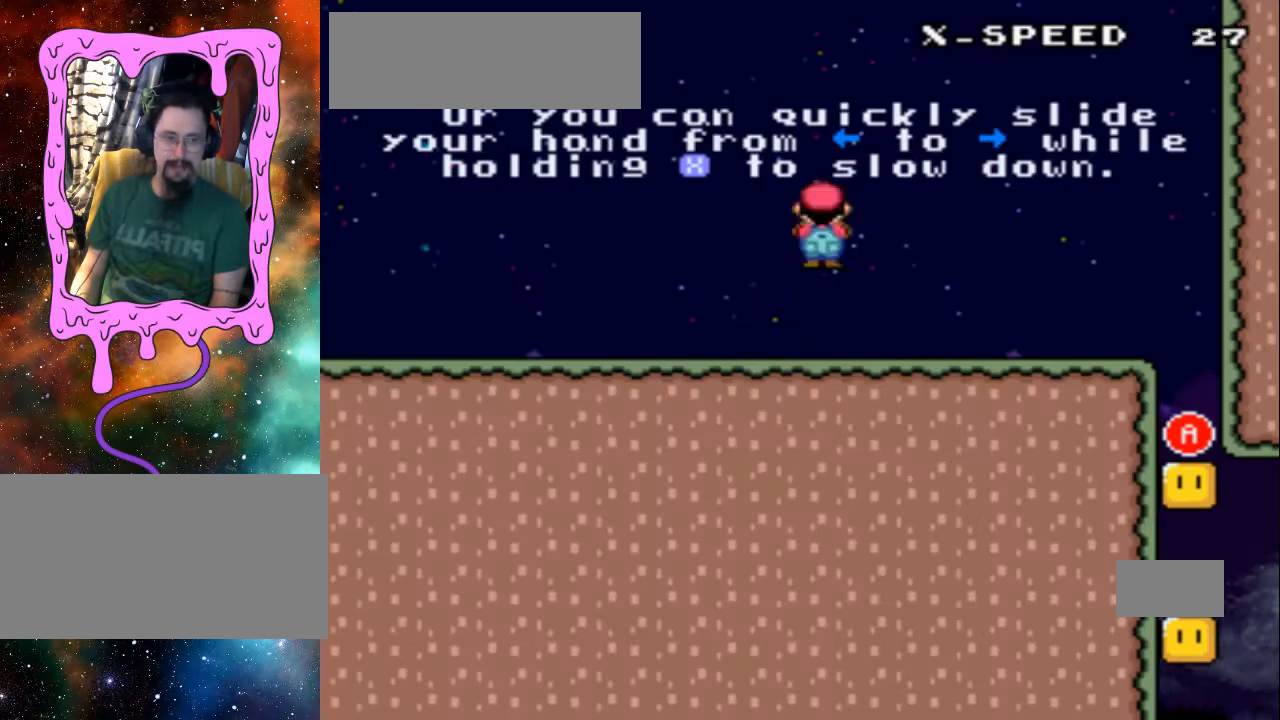
Gameplay with a controller (Nintendo layout); each line is a JSON object with the inputs held at the frame after it. "events" lists button and stick changes between this image and that frame as [ms after this image, input, new state], when the widget could be followed in between. Not read: L3 R3.
{"buttons": ["A", "X", "DPAD_RIGHT"], "events": []}
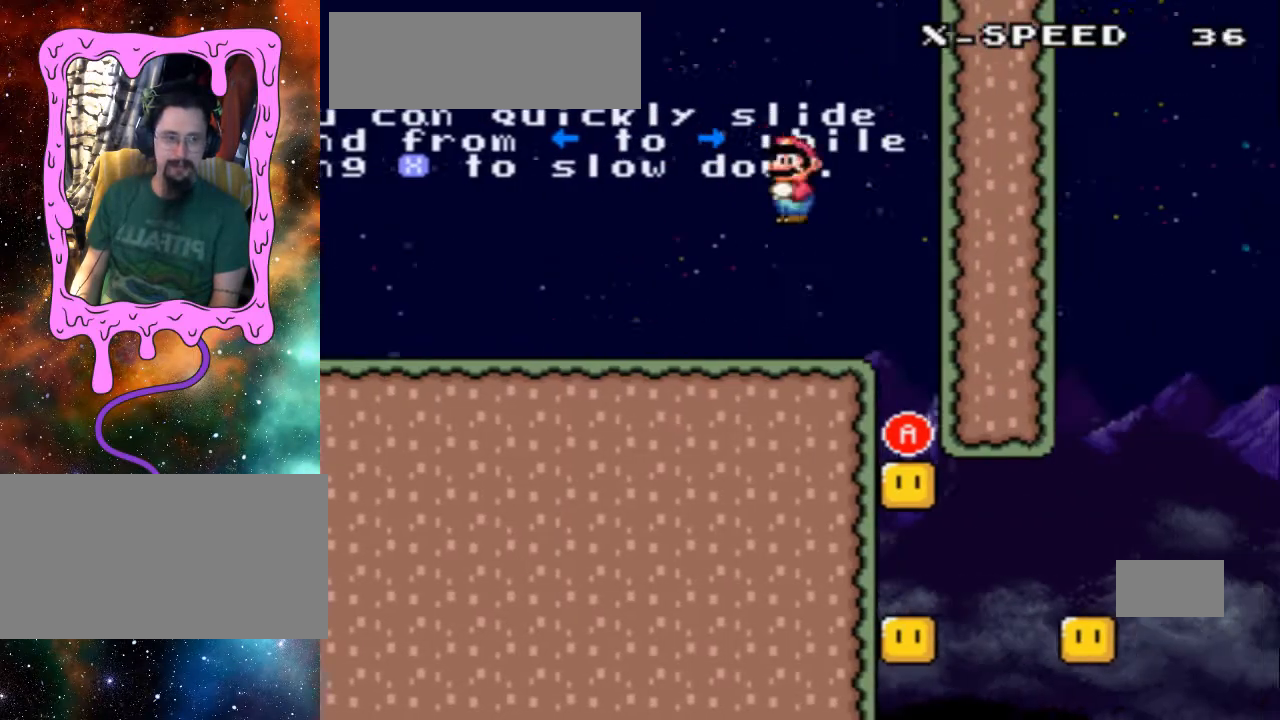
{"buttons": ["A", "X"], "events": [[167, "DPAD_RIGHT", "up"]]}
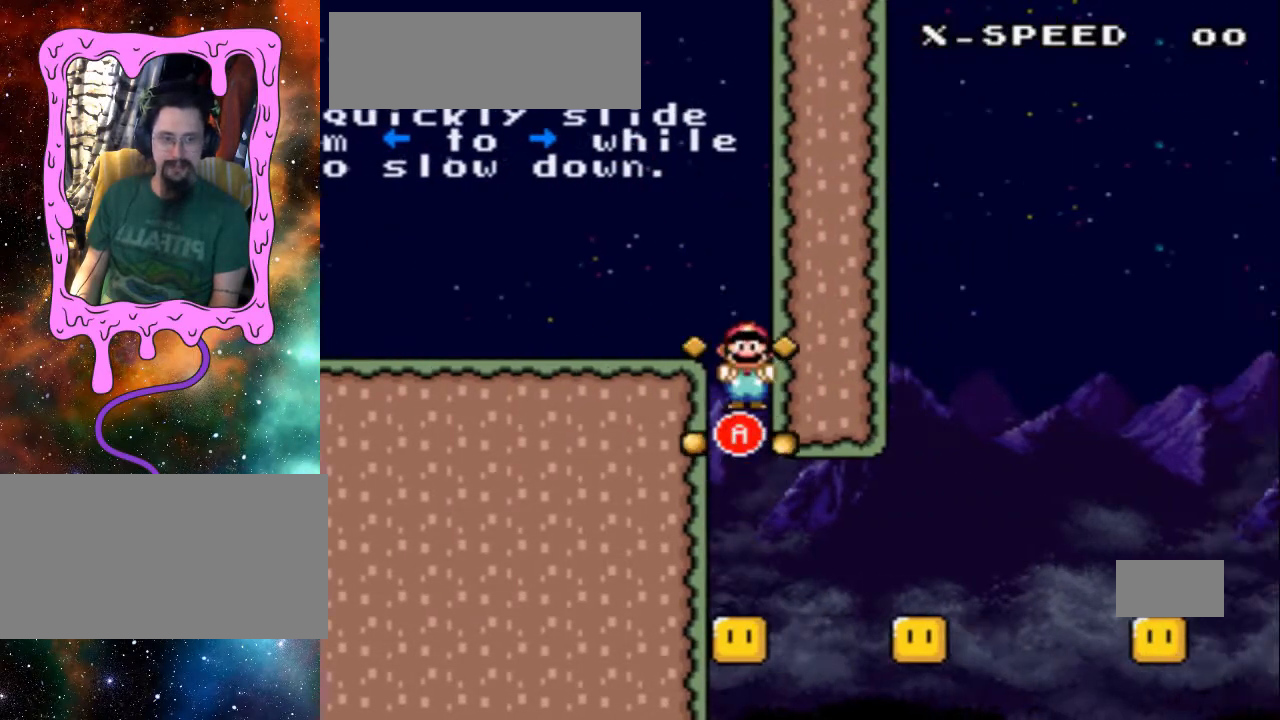
{"buttons": ["A", "X"], "events": []}
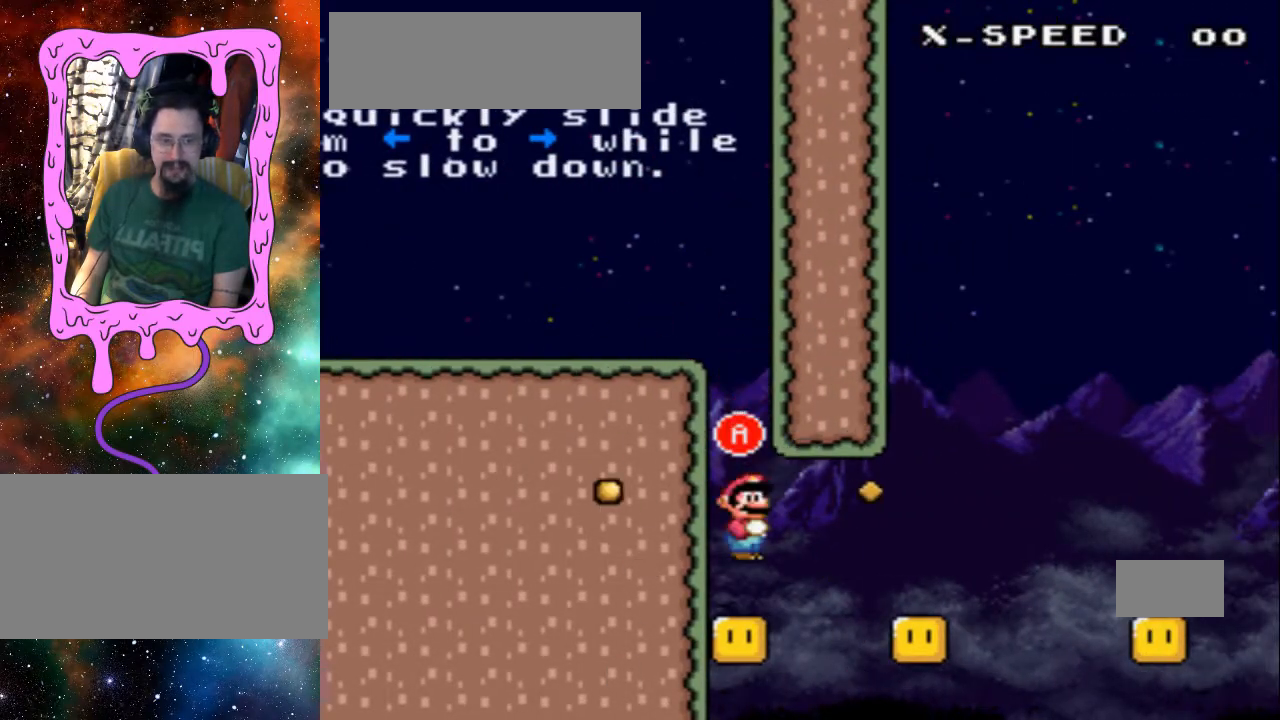
{"buttons": ["A", "X"], "events": [[67, "DPAD_RIGHT", "down"], [500, "DPAD_RIGHT", "up"]]}